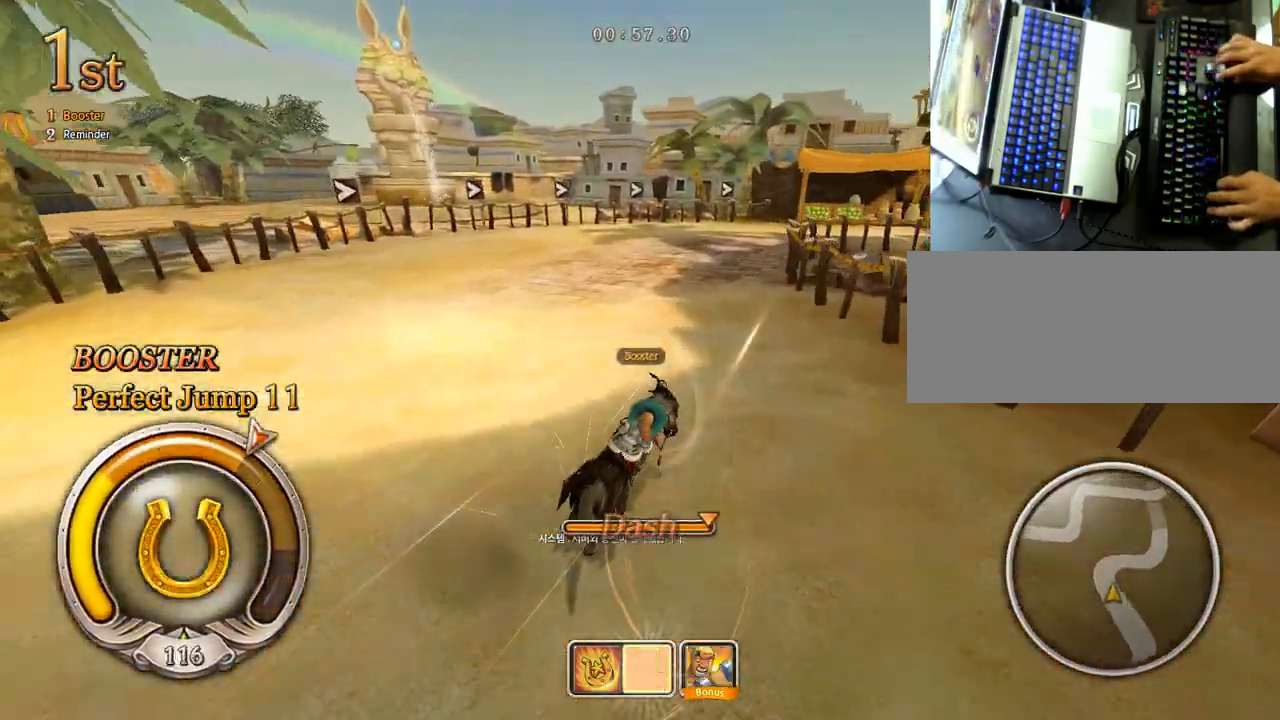
Gameplay with keyboard; each line is a JSON object with the keys held at the frame after it. "events" lists presses ("down") and releases ("up") of "ctrl", "down", "left", "right", "shift", "up", "x" and "z" between this image and that frame as [ms after this image, input, new state], when the widget could be followed in between. No other keys are recorded. Mouse input is not recorded.
{"keys": ["down", "right", "shift", "up", "z"], "events": []}
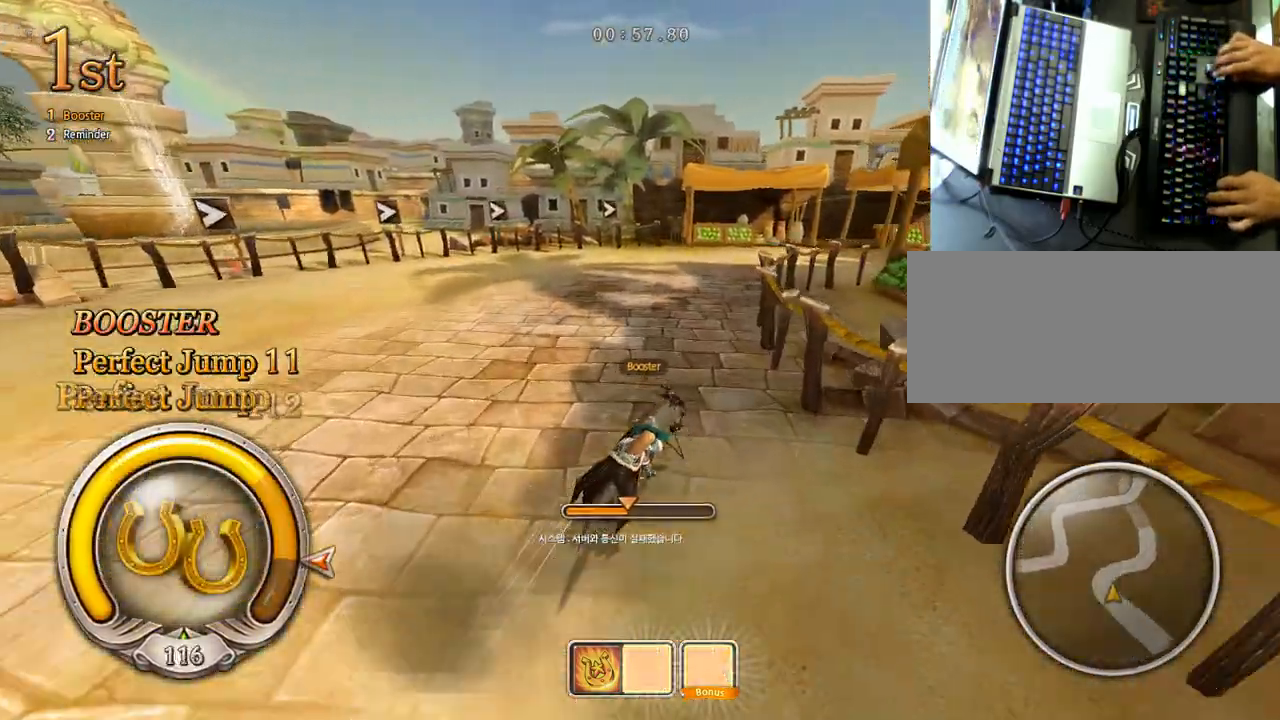
{"keys": ["down", "right", "shift"], "events": [[100, "z", "up"], [117, "shift", "up"], [167, "shift", "down"], [267, "up", "up"]]}
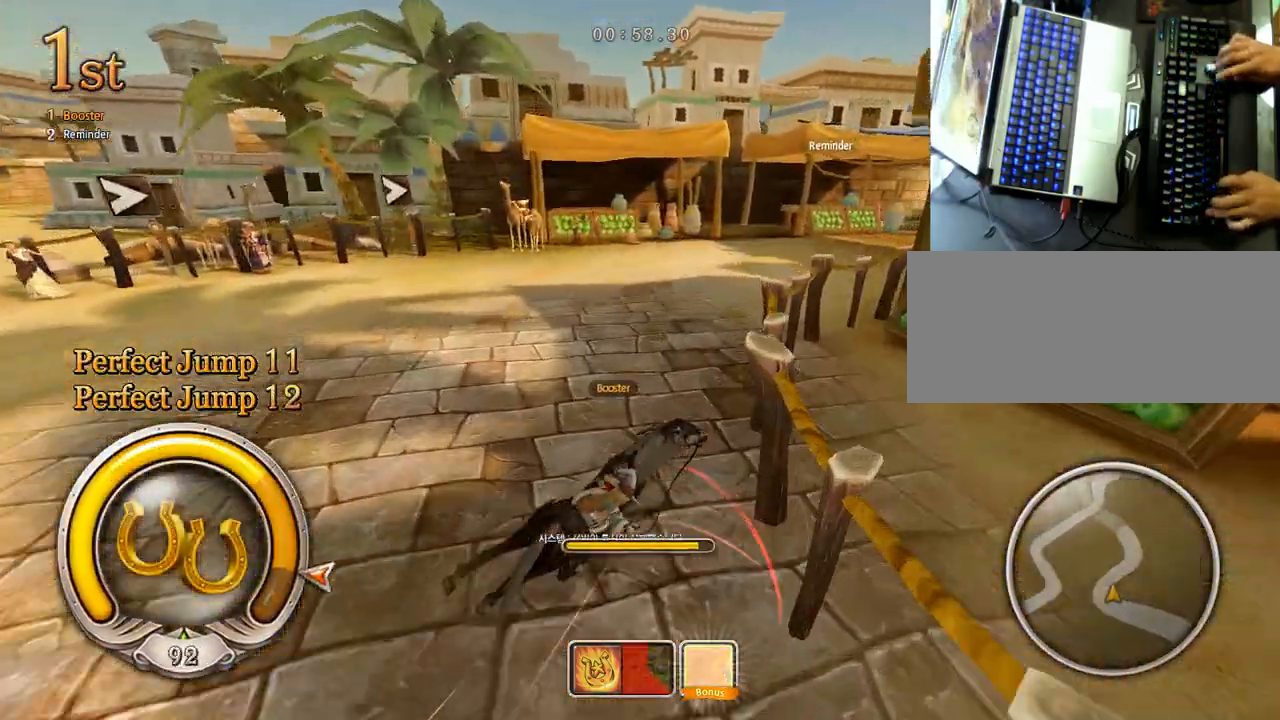
{"keys": ["down", "up"], "events": [[250, "right", "up"], [267, "shift", "up"], [283, "ctrl", "down"], [317, "up", "down"], [383, "ctrl", "up"]]}
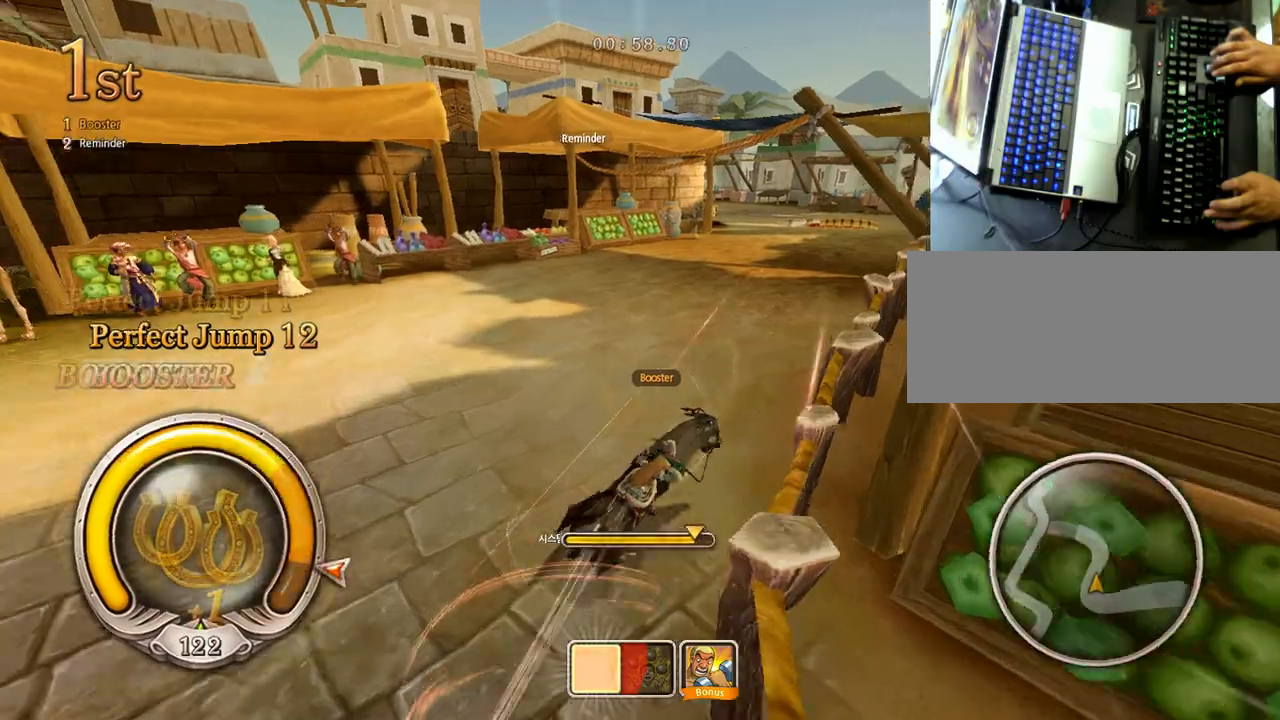
{"keys": ["down", "up"], "events": [[17, "right", "down"], [117, "right", "up"]]}
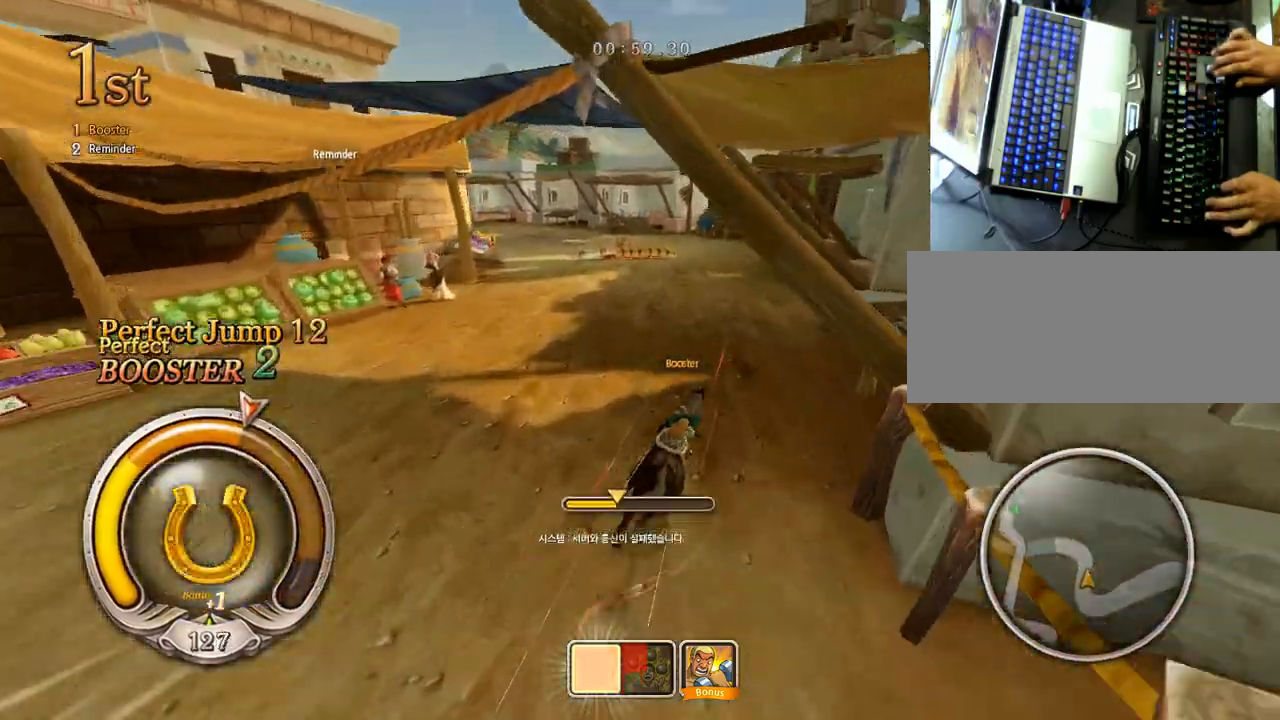
{"keys": ["down", "left", "shift"], "events": [[17, "left", "down"], [33, "shift", "down"], [133, "up", "up"], [383, "shift", "up"], [450, "shift", "down"]]}
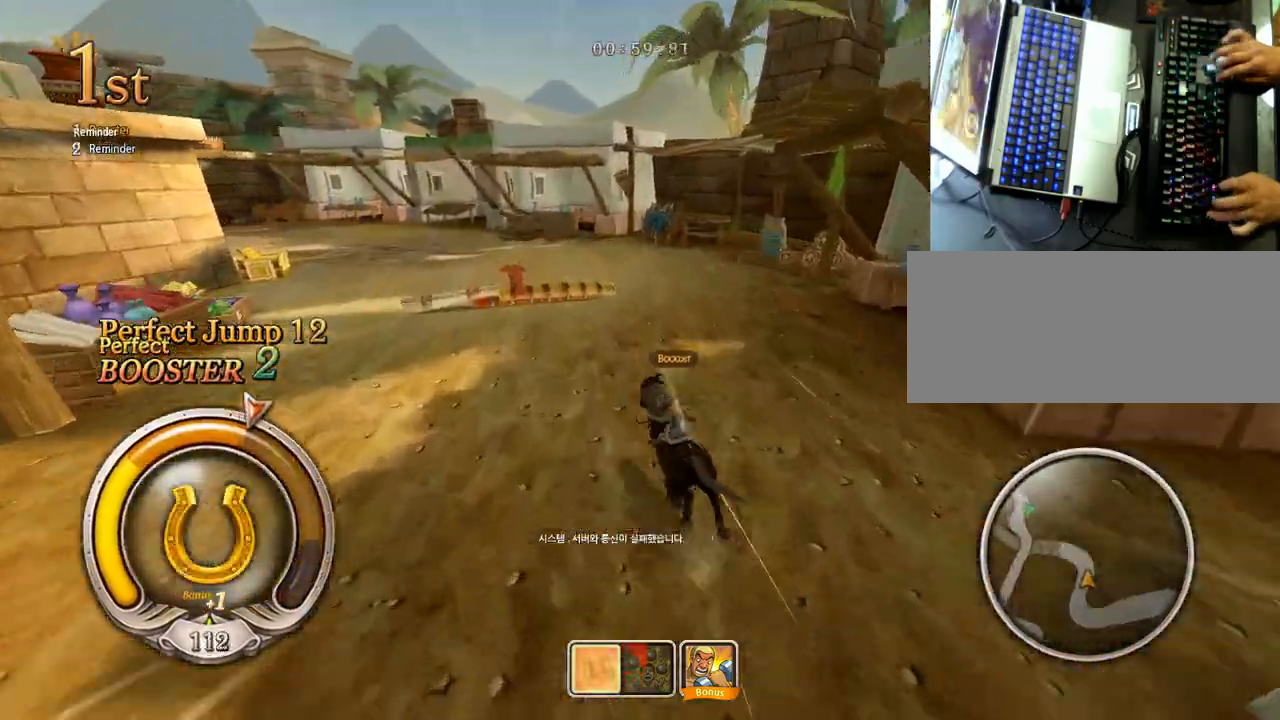
{"keys": ["down", "left", "shift", "z"], "events": [[117, "z", "down"]]}
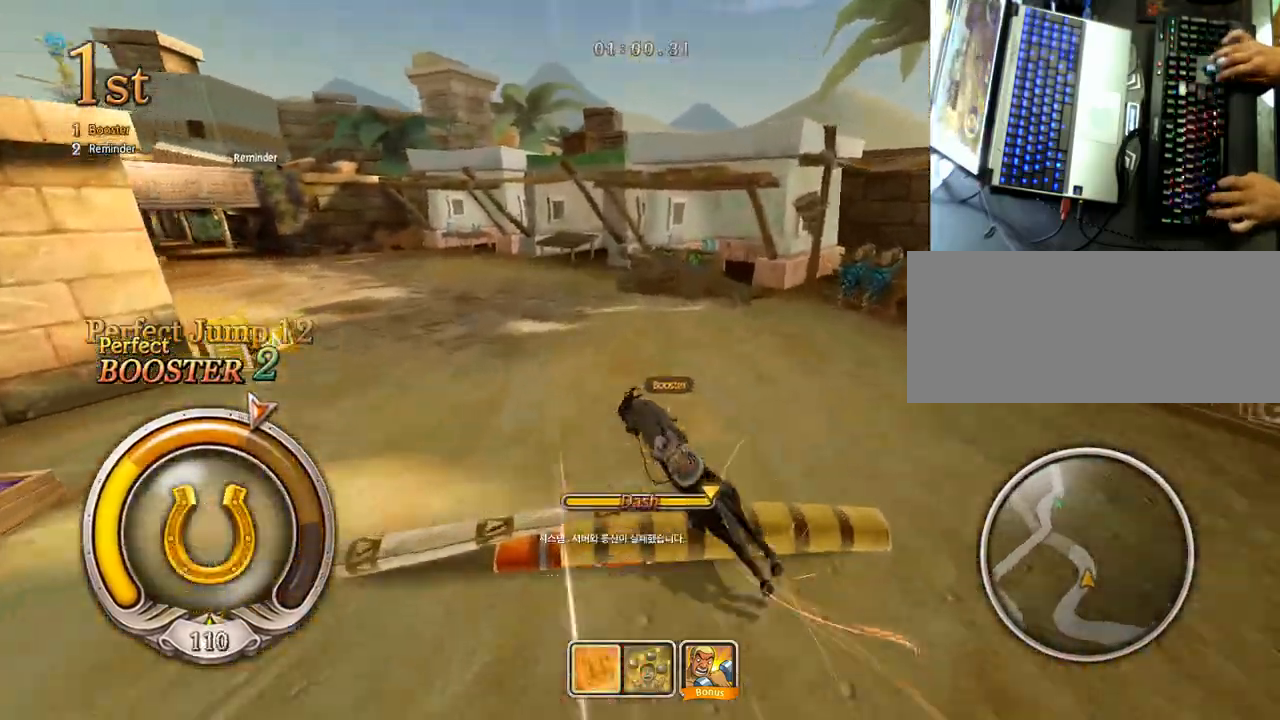
{"keys": ["down"], "events": [[400, "z", "up"], [417, "left", "up"], [433, "shift", "up"]]}
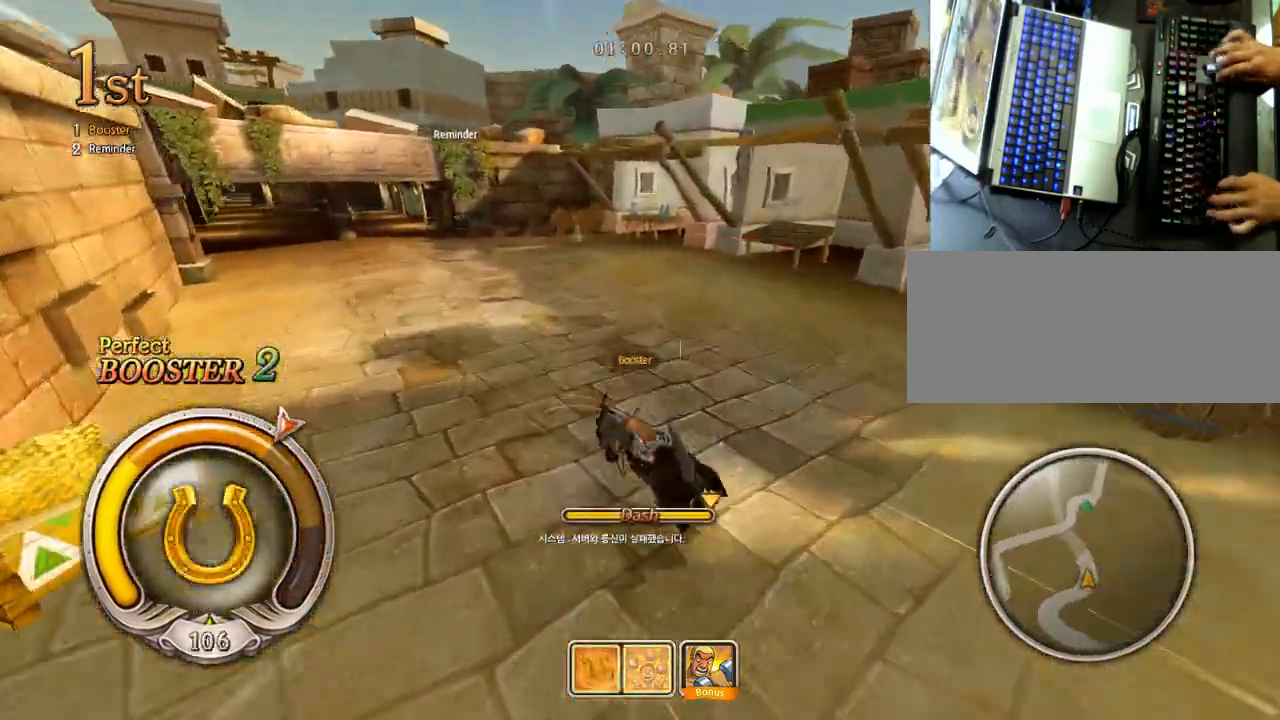
{"keys": ["down", "right", "shift", "up", "z"], "events": [[17, "up", "down"], [33, "left", "down"], [417, "shift", "down"], [433, "left", "up"], [433, "right", "down"], [450, "z", "down"]]}
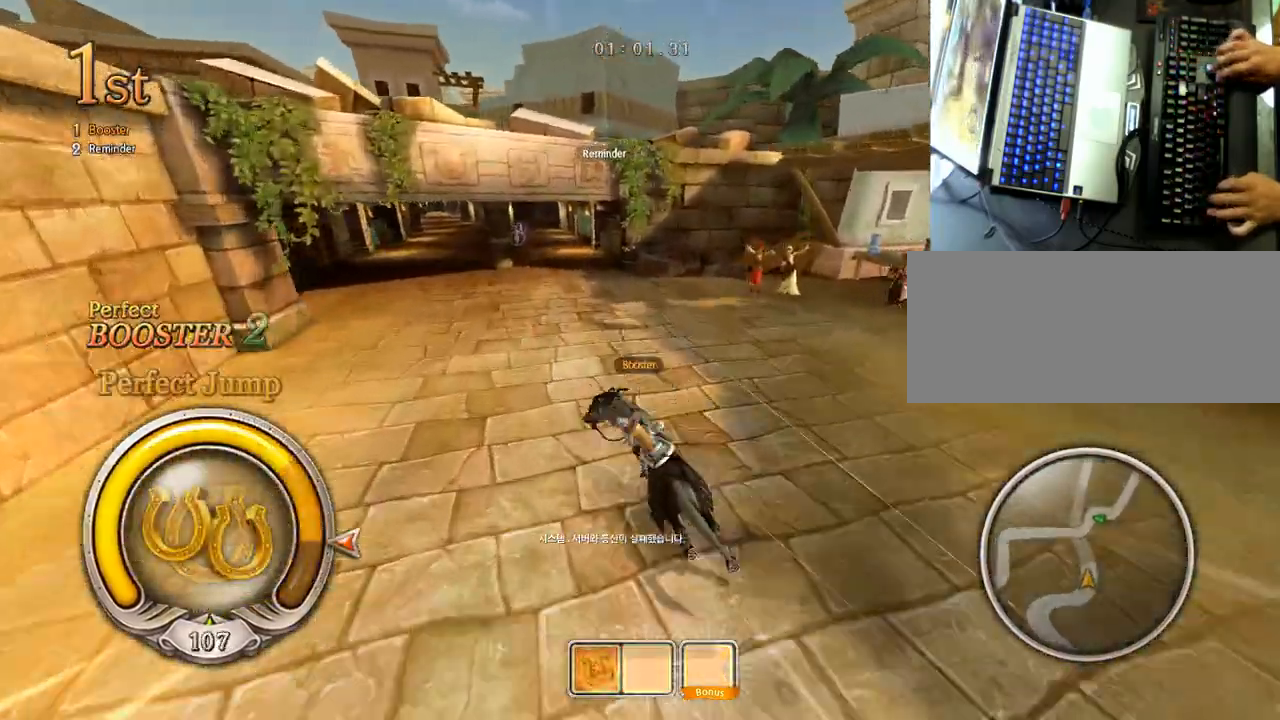
{"keys": ["down"], "events": [[17, "up", "up"], [450, "right", "up"], [483, "z", "up"], [500, "shift", "up"]]}
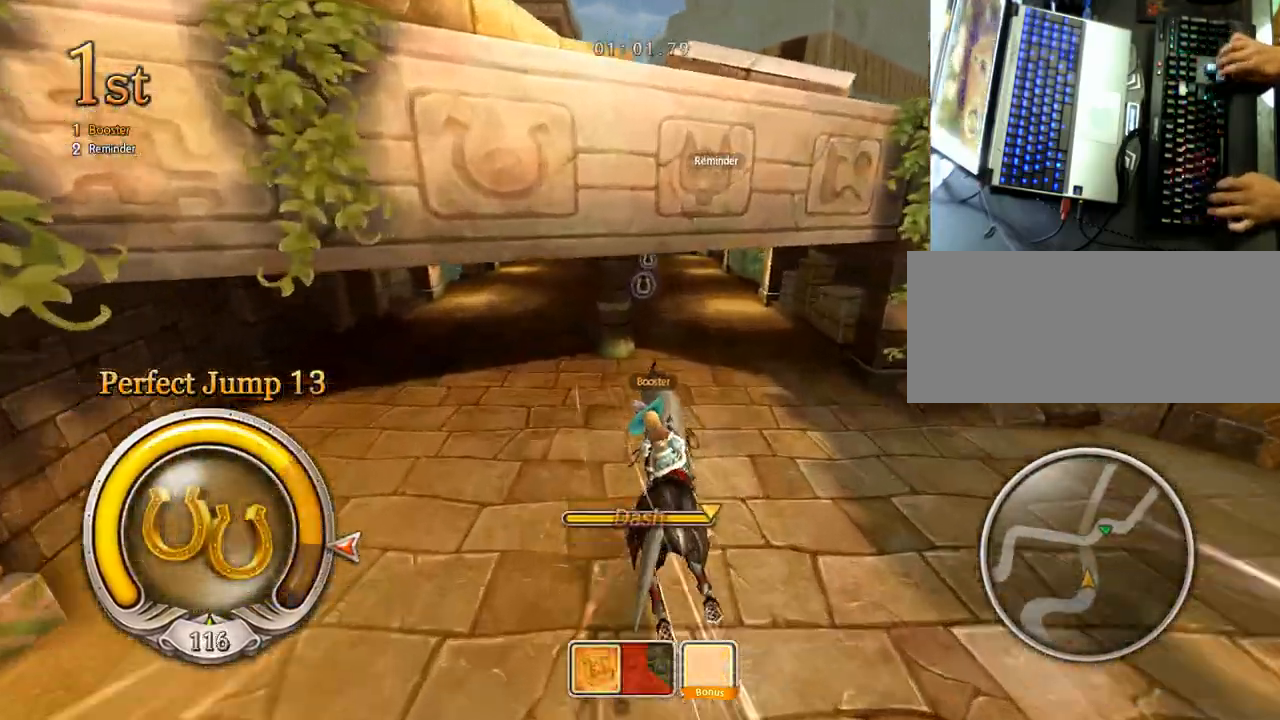
{"keys": ["down", "left", "up"], "events": [[100, "right", "down"], [233, "ctrl", "down"], [250, "right", "up"], [300, "ctrl", "up"], [367, "up", "down"], [417, "left", "down"]]}
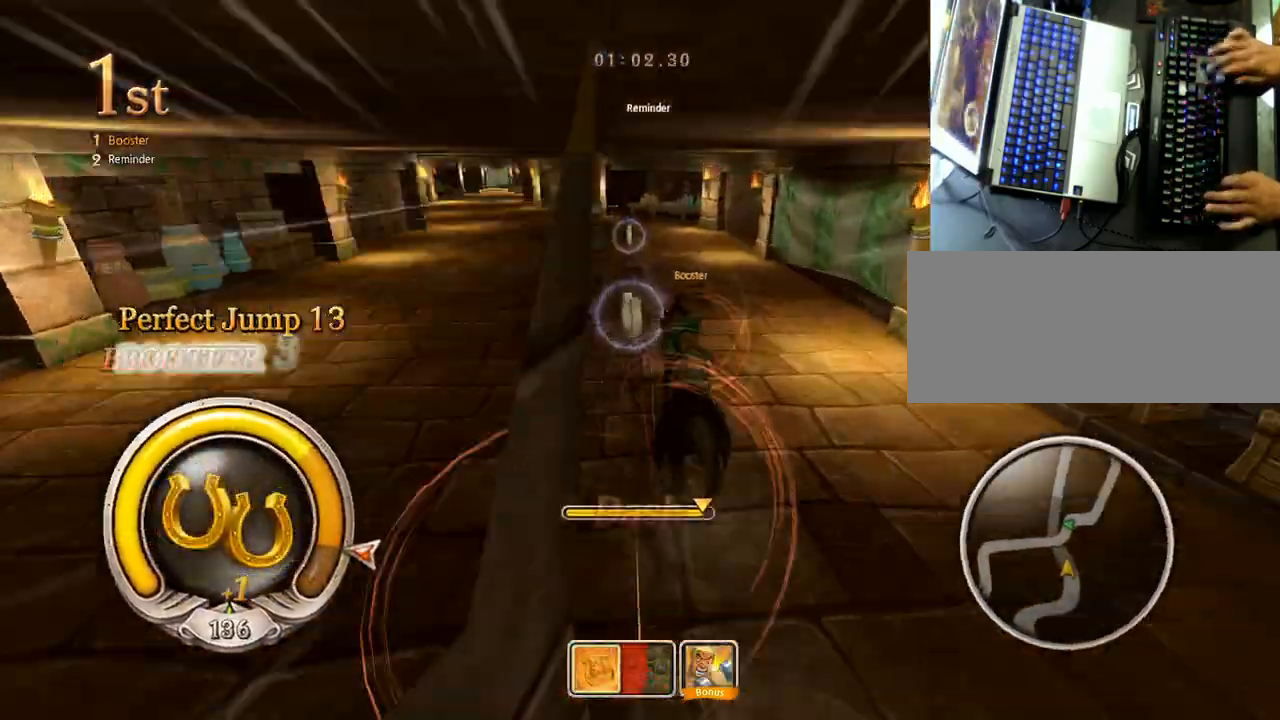
{"keys": ["down", "left", "shift", "up", "z"], "events": [[133, "left", "up"], [417, "left", "down"], [467, "shift", "down"], [467, "z", "down"]]}
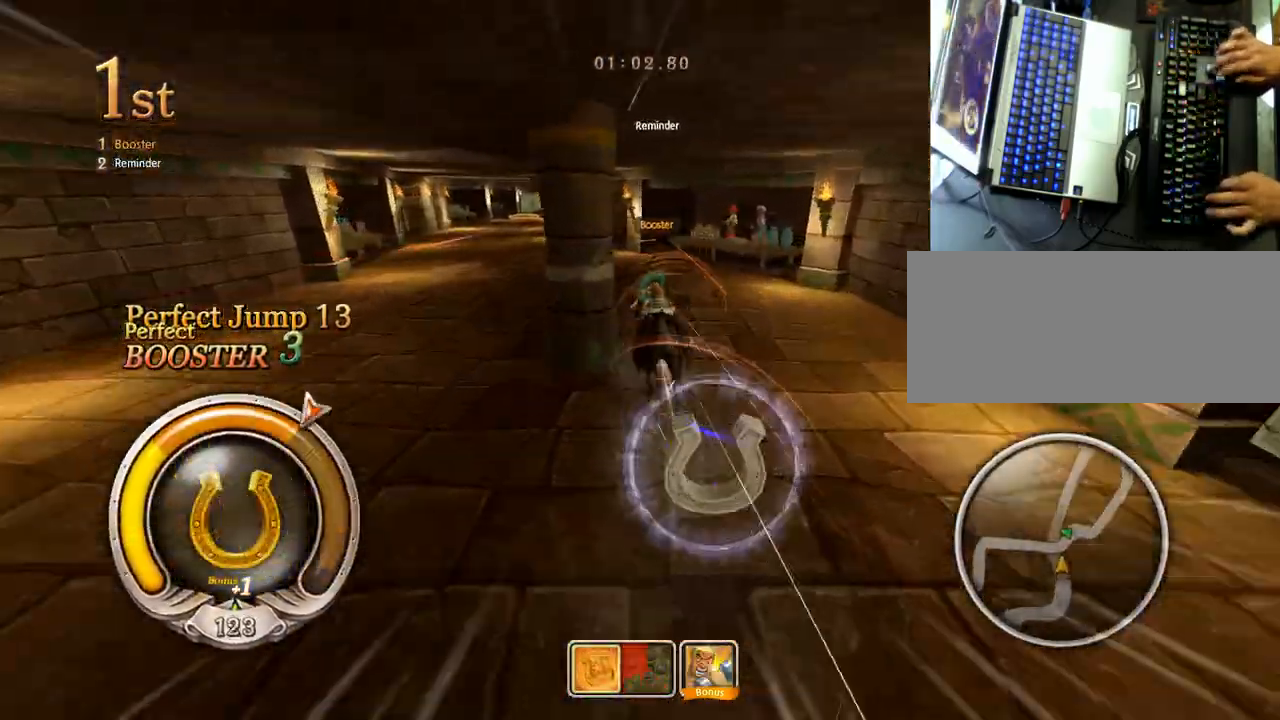
{"keys": ["down", "right"], "events": [[150, "up", "up"], [383, "left", "up"], [400, "z", "up"], [433, "shift", "up"], [450, "right", "down"]]}
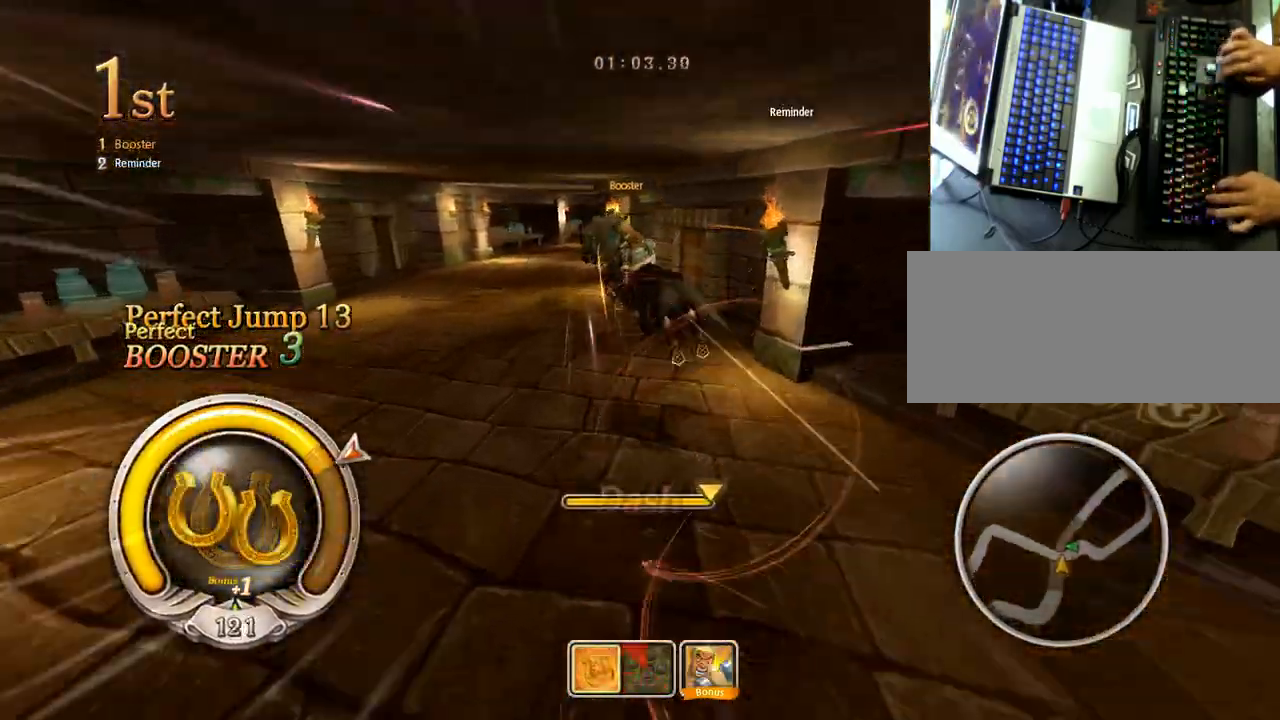
{"keys": ["down", "up"], "events": [[350, "right", "up"], [467, "up", "down"]]}
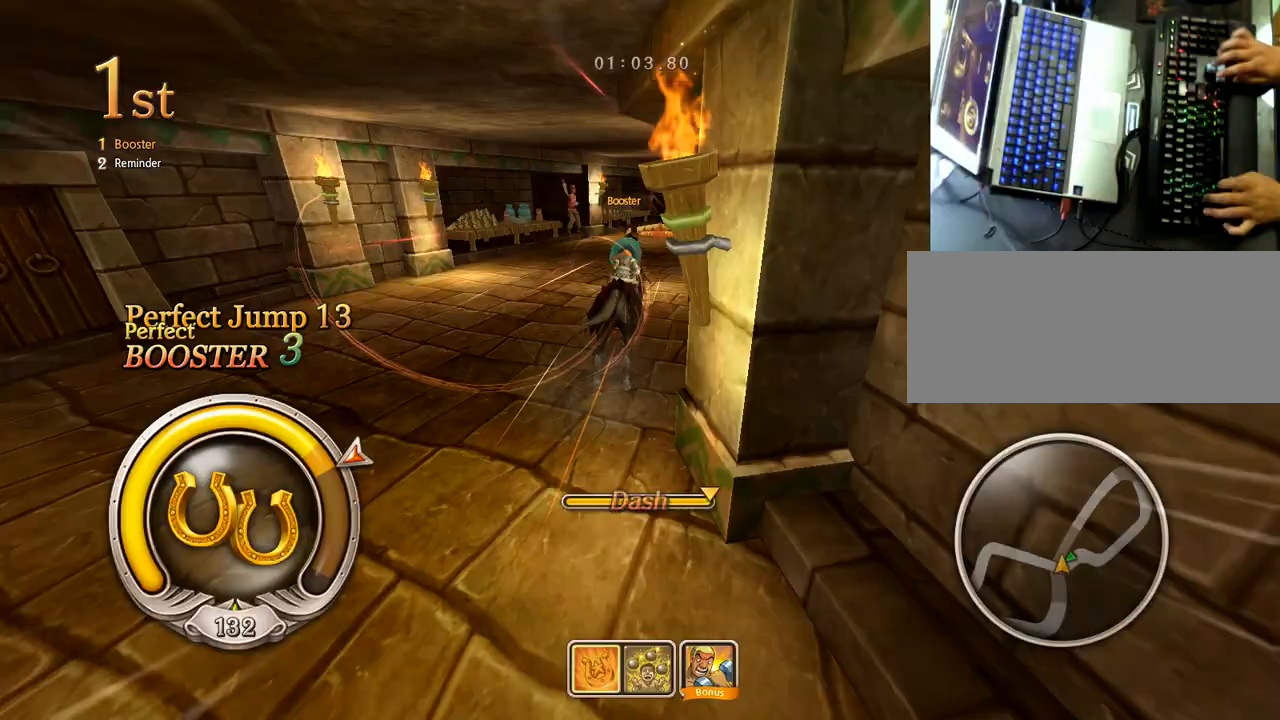
{"keys": ["down", "right", "shift", "z"], "events": [[233, "shift", "down"], [233, "z", "down"], [250, "right", "down"], [417, "up", "up"]]}
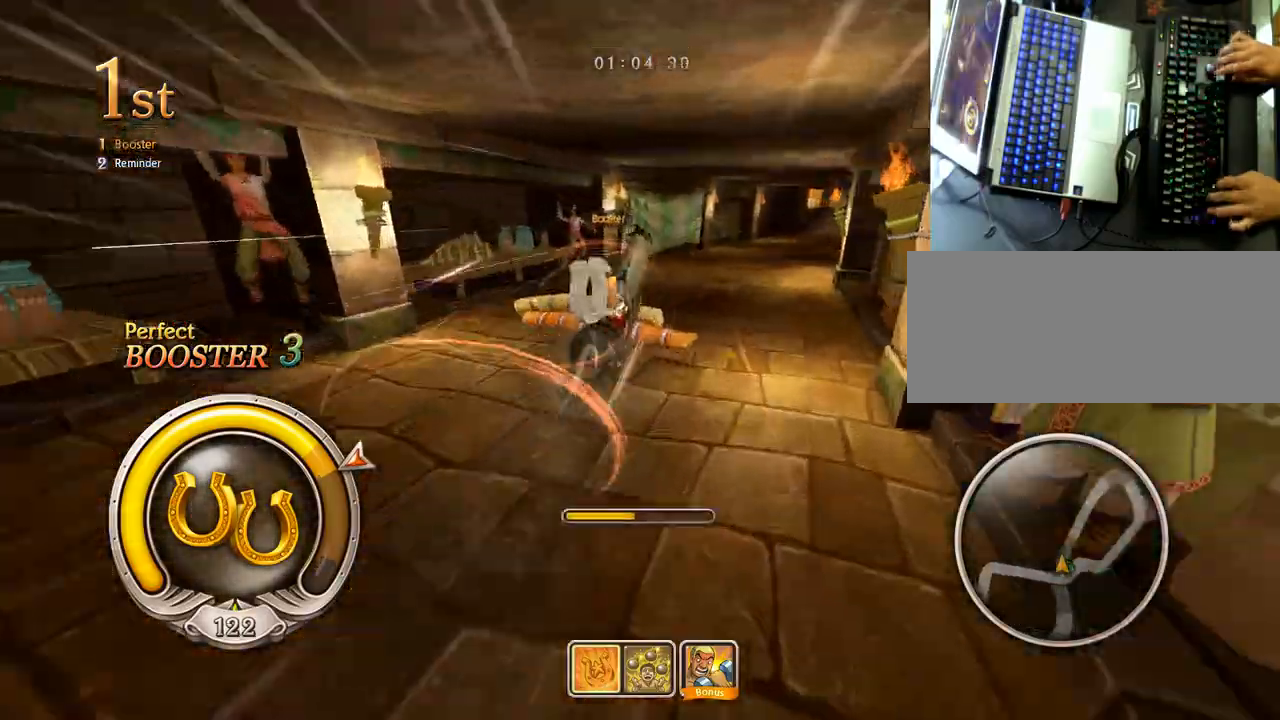
{"keys": ["down", "right", "shift", "z"], "events": []}
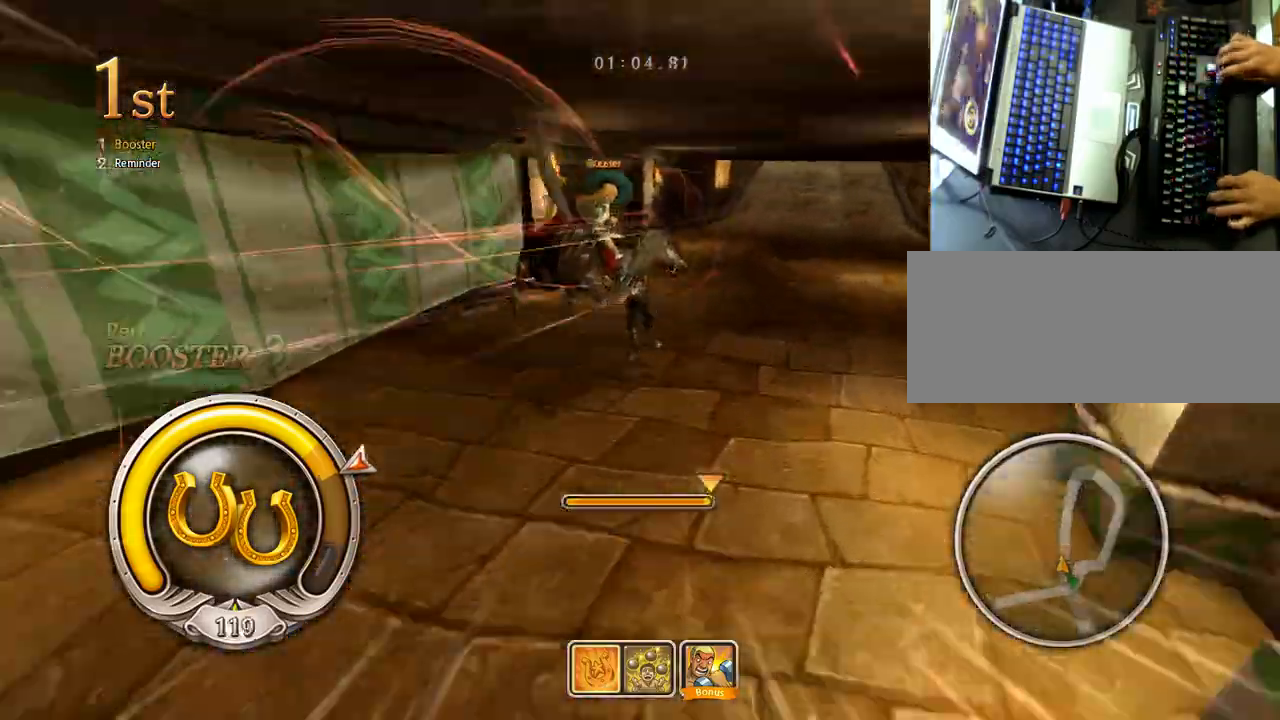
{"keys": ["down", "left", "up"], "events": [[50, "right", "up"], [83, "z", "up"], [100, "shift", "up"], [167, "up", "down"], [267, "left", "down"]]}
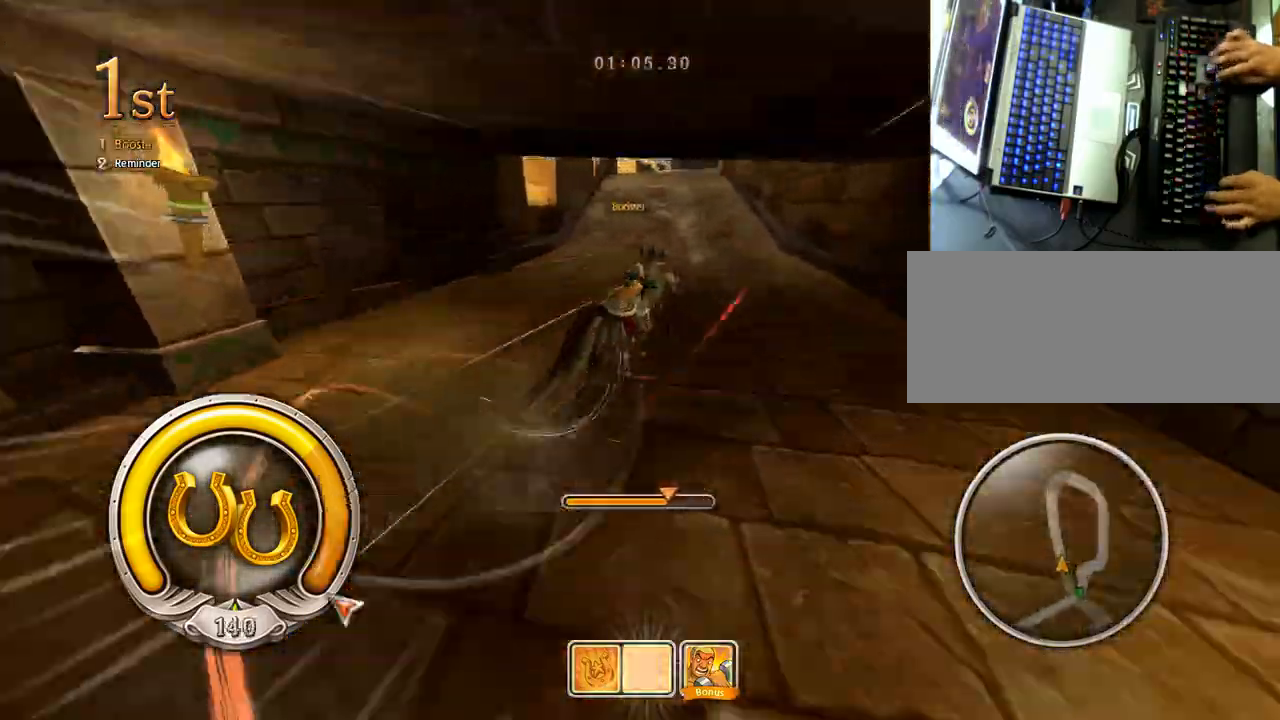
{"keys": ["down", "left", "up"], "events": [[233, "ctrl", "down"], [367, "ctrl", "up"]]}
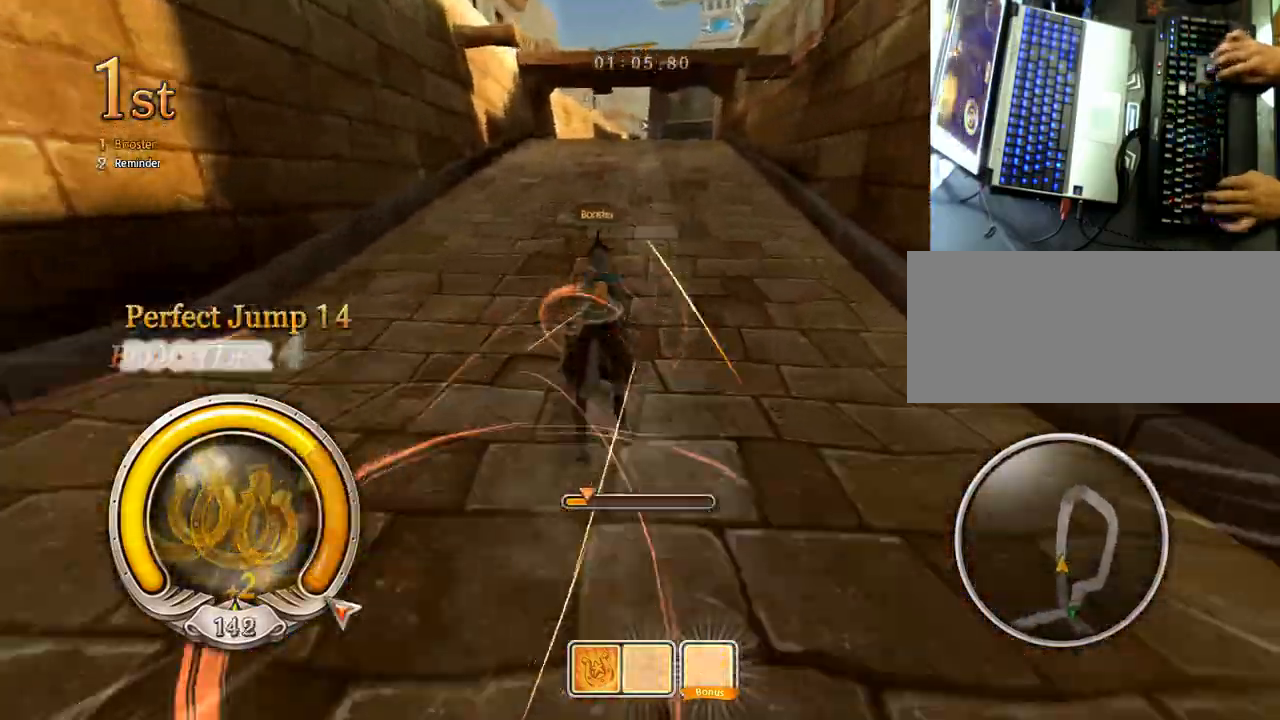
{"keys": ["down", "right", "shift", "z"], "events": [[67, "right", "down"], [83, "left", "up"], [100, "shift", "down"], [100, "z", "down"], [200, "up", "up"]]}
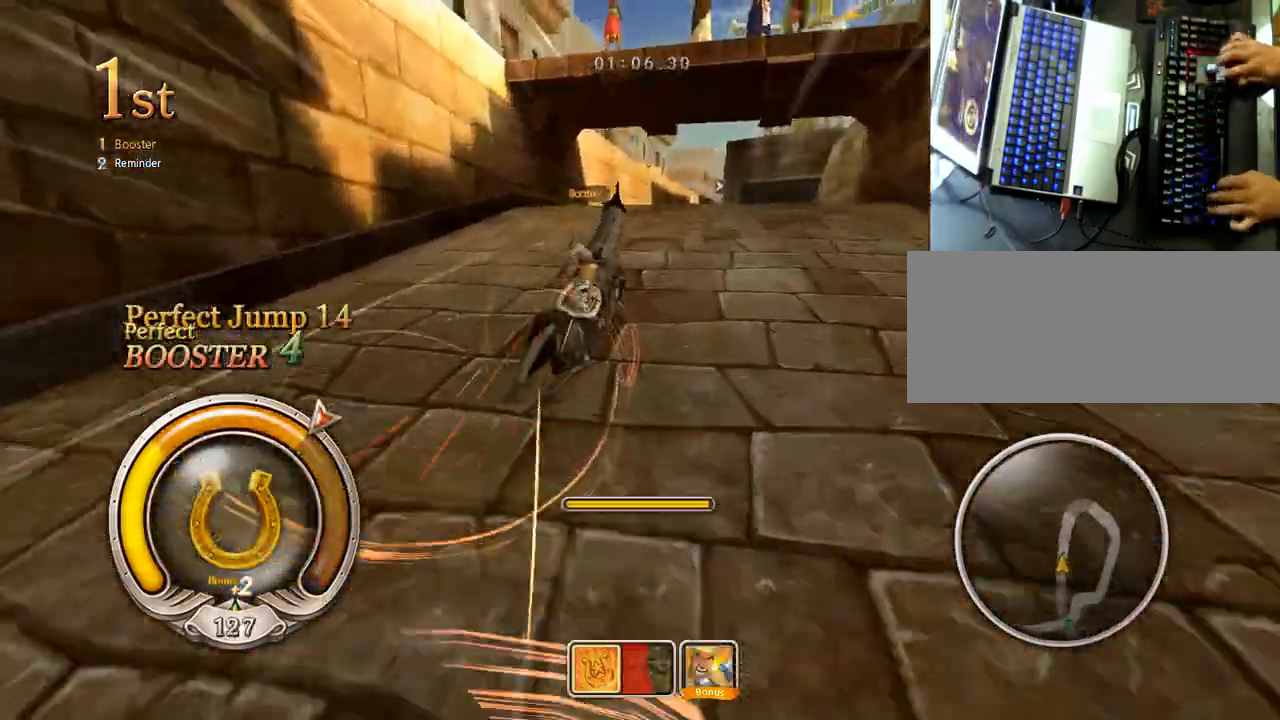
{"keys": ["down", "left", "up"], "events": [[183, "left", "down"], [183, "right", "up"], [217, "z", "up"], [233, "shift", "up"], [333, "up", "down"]]}
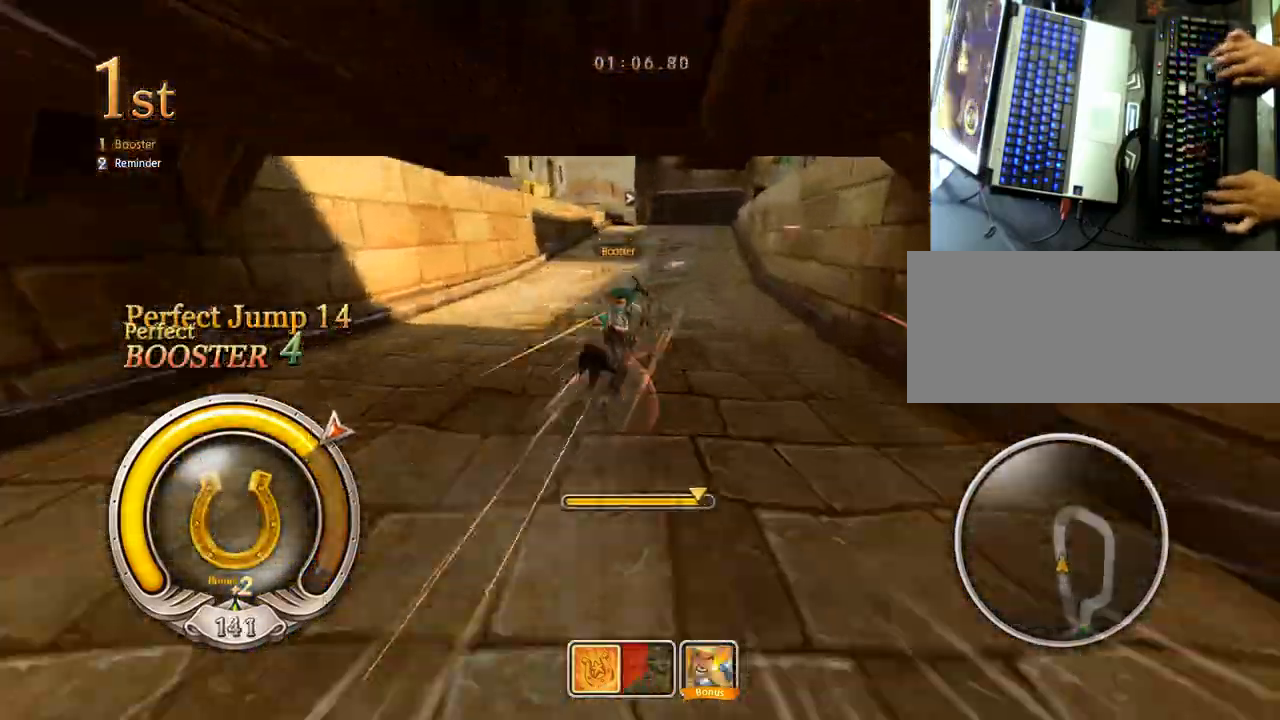
{"keys": ["down", "right", "shift", "up"], "events": [[50, "left", "up"], [233, "left", "down"], [417, "left", "up"], [417, "right", "down"], [450, "shift", "down"]]}
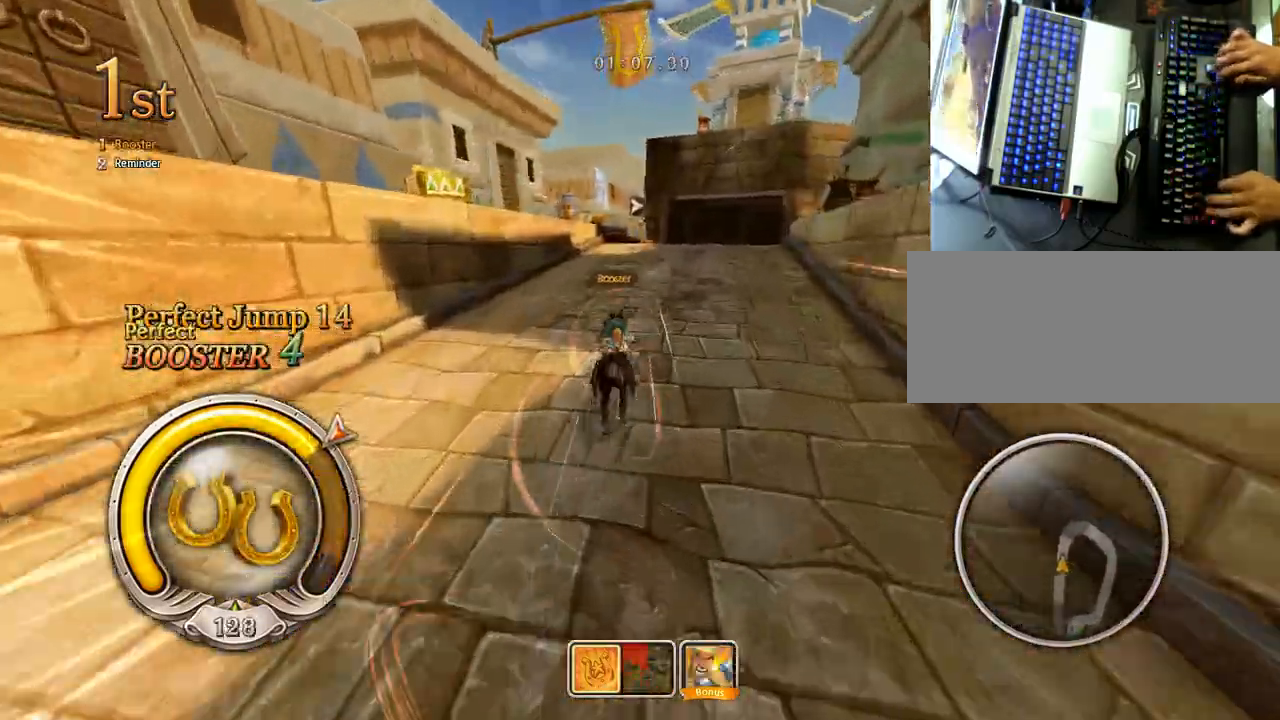
{"keys": ["down", "right", "shift"], "events": [[300, "up", "up"]]}
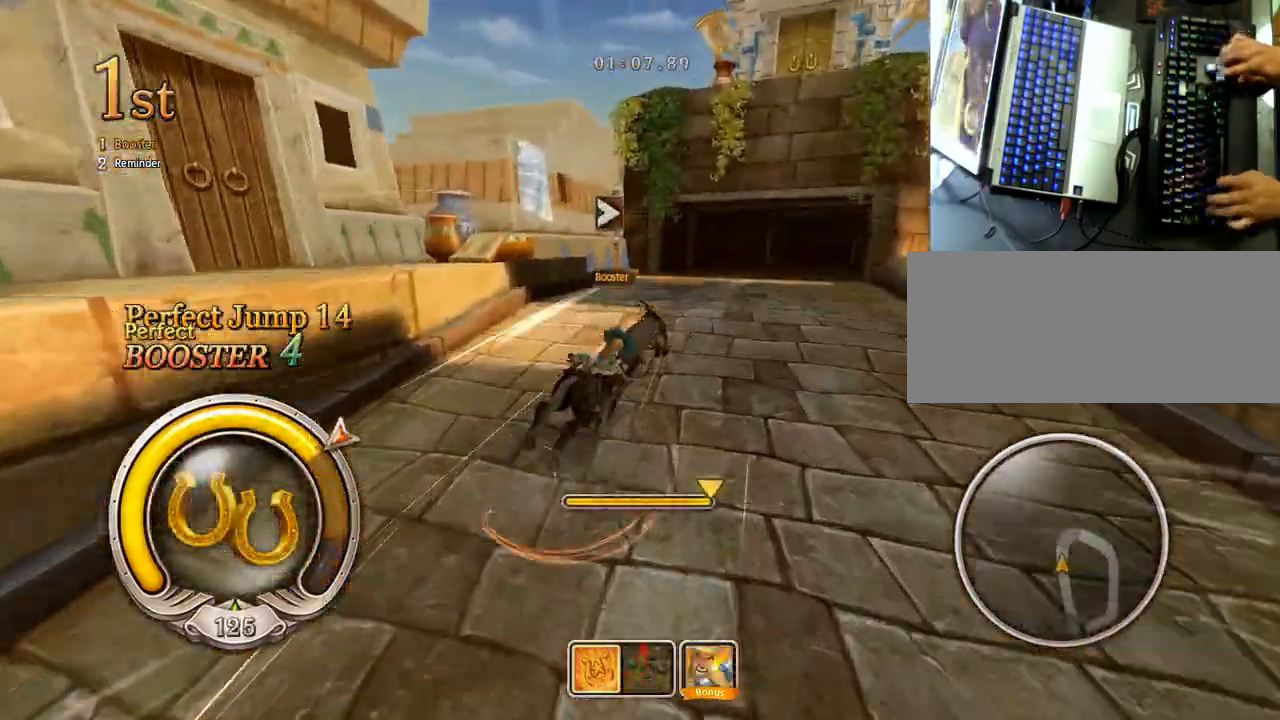
{"keys": ["down", "right", "shift", "up"], "events": [[217, "up", "down"], [250, "shift", "up"], [317, "shift", "down"]]}
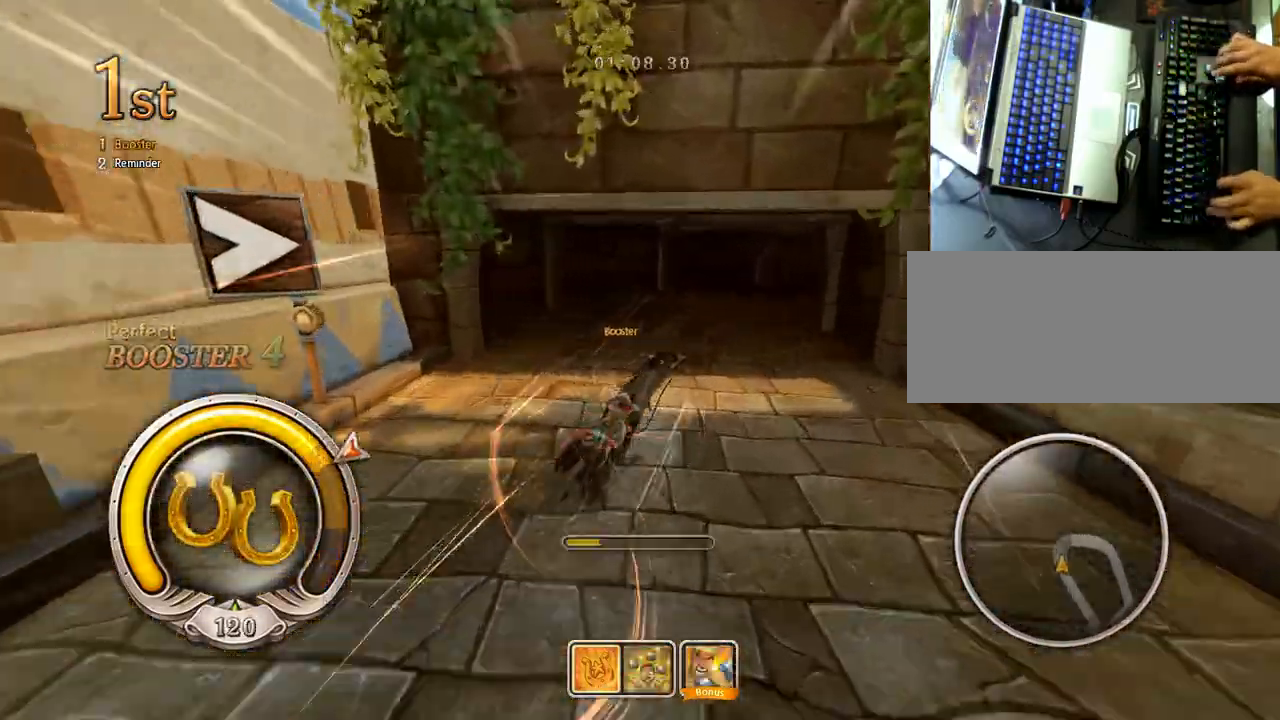
{"keys": ["ctrl", "down", "right", "shift"], "events": [[383, "ctrl", "down"], [400, "up", "up"], [417, "shift", "up"], [483, "shift", "down"]]}
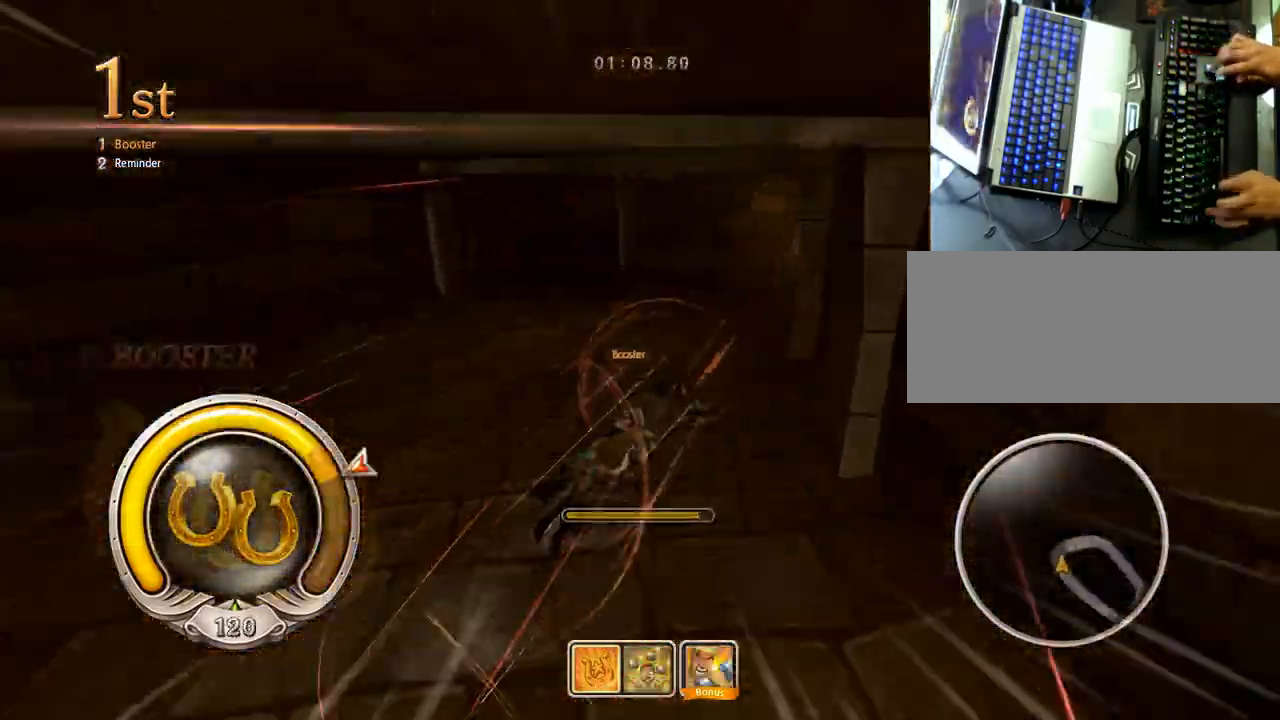
{"keys": ["down", "right", "shift", "z"], "events": [[17, "ctrl", "up"], [200, "z", "down"]]}
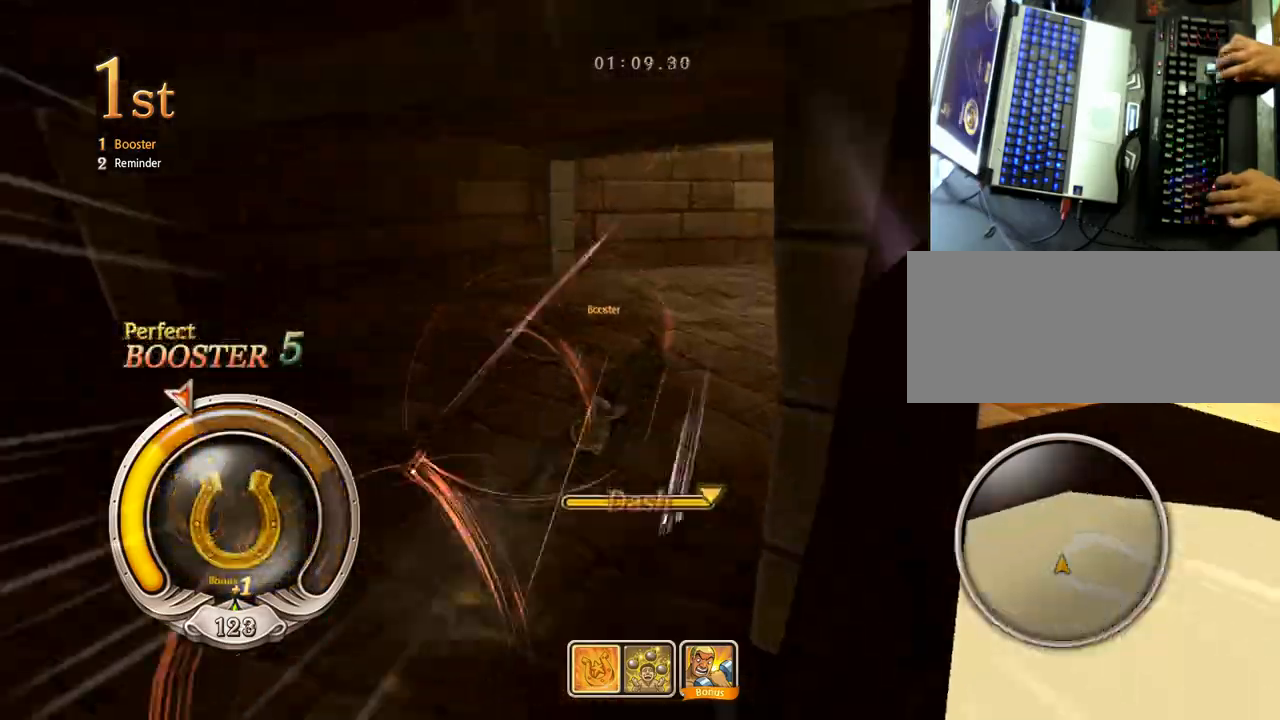
{"keys": ["down", "right", "up"], "events": [[333, "right", "up"], [333, "shift", "up"], [333, "z", "up"], [467, "right", "down"], [467, "up", "down"]]}
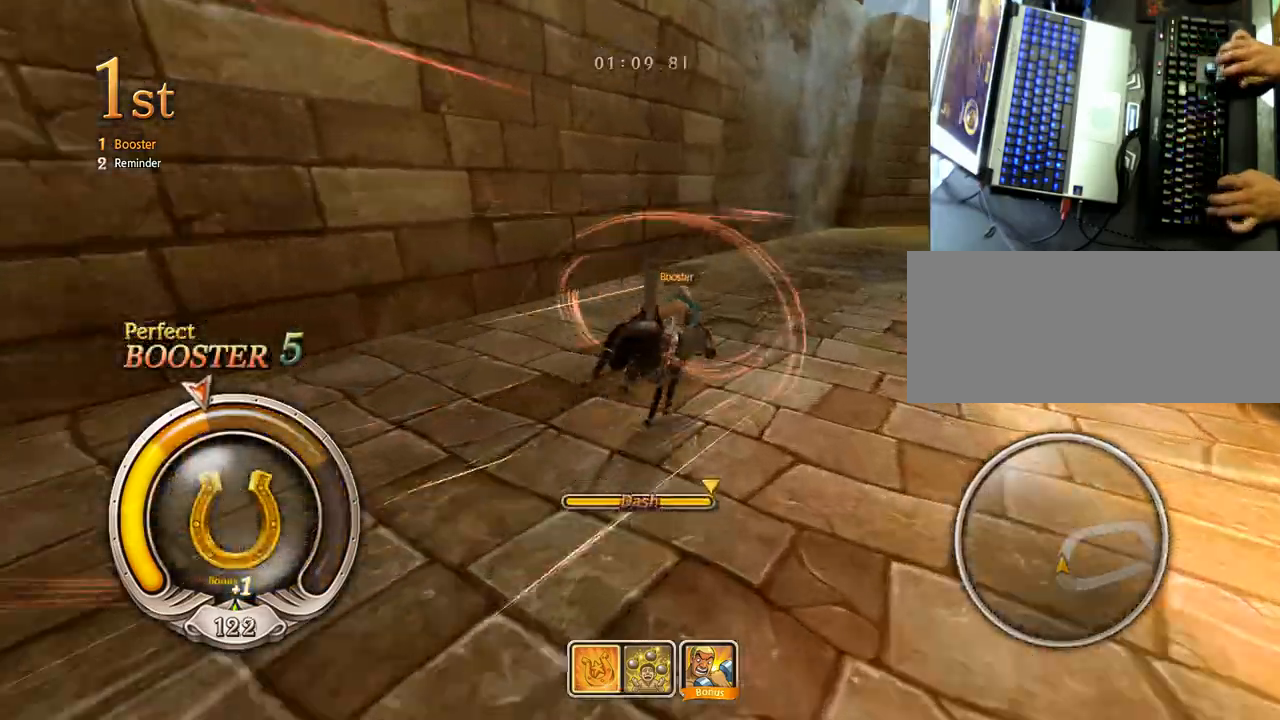
{"keys": ["down", "right", "shift"], "events": [[83, "shift", "down"], [133, "up", "up"]]}
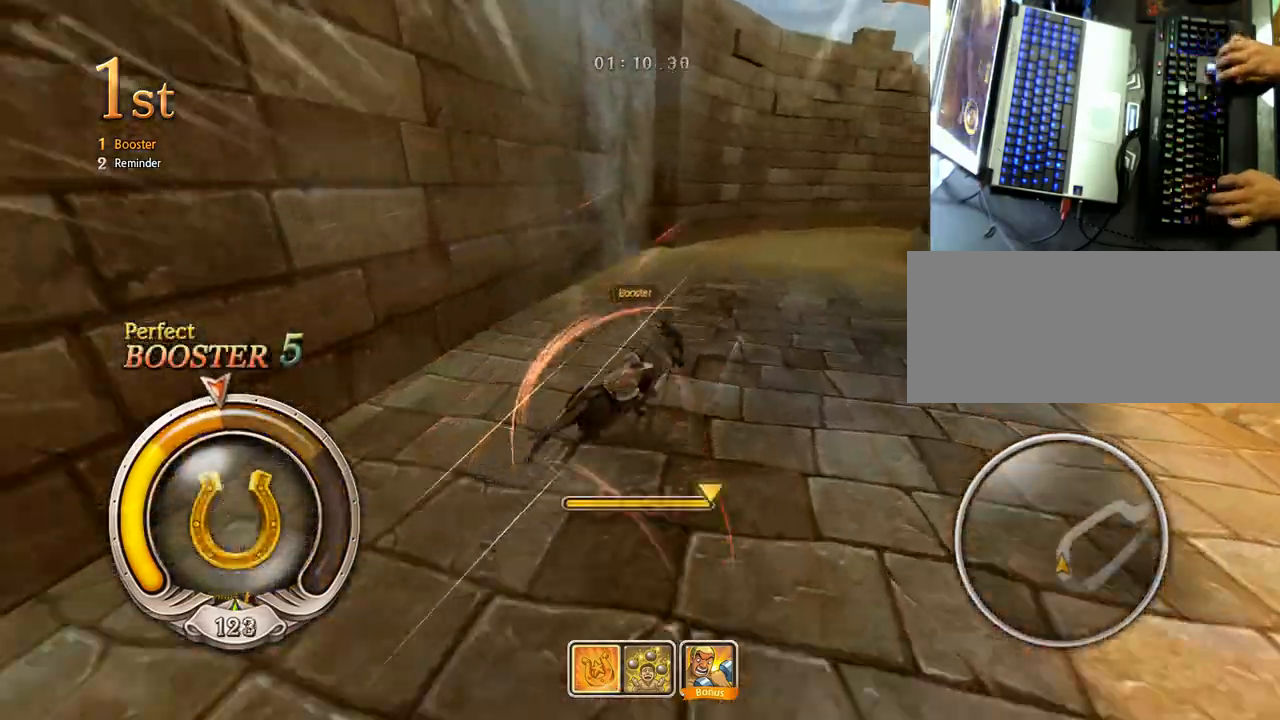
{"keys": ["down", "shift", "up"], "events": [[400, "right", "up"], [500, "up", "down"]]}